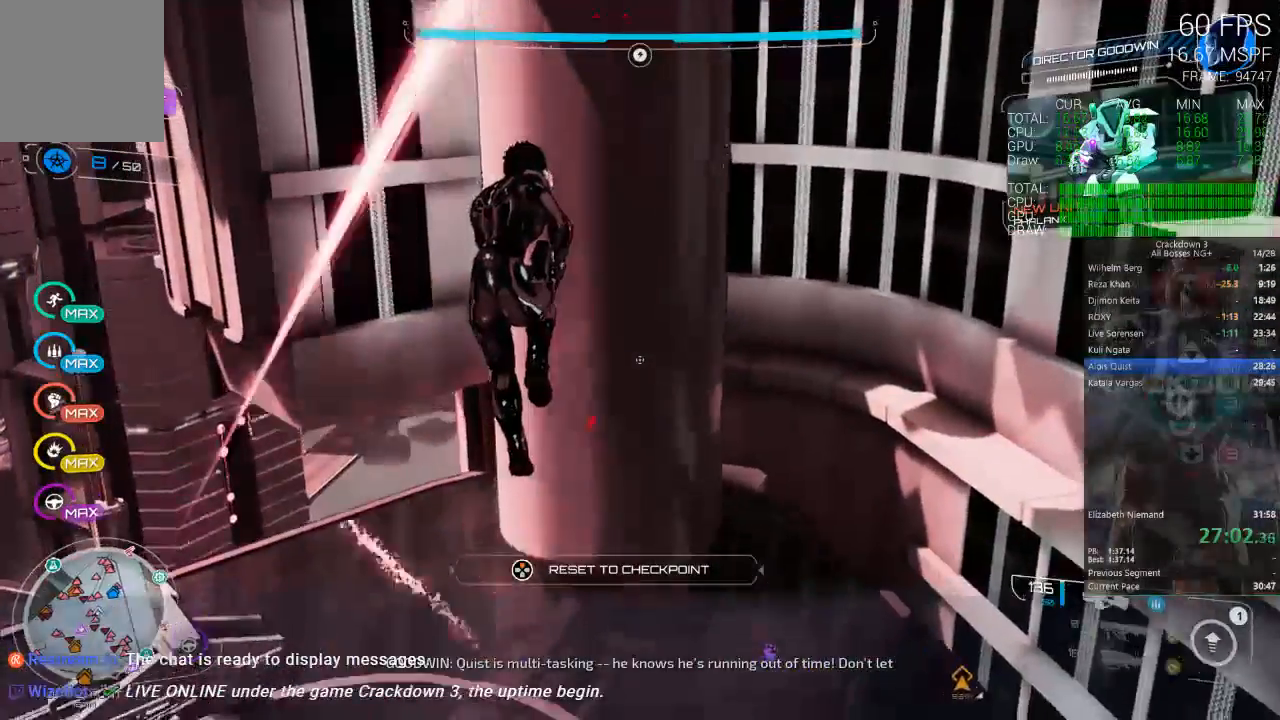
Gameplay with a controller (Xbox layout); each line is a JSON object with the inputs held at the frame after it (dt_ms = milliseconds from this image to that frame). "events" lists button and stick changes between this image and that frame as [ms after this image, input, new state], when the widget could be followed in between. Not read: DPAD_LEFT R2 SELECT START.
{"dt_ms": 500, "buttons": ["DPAD_UP"], "left_stick": "center", "right_stick": "center"}
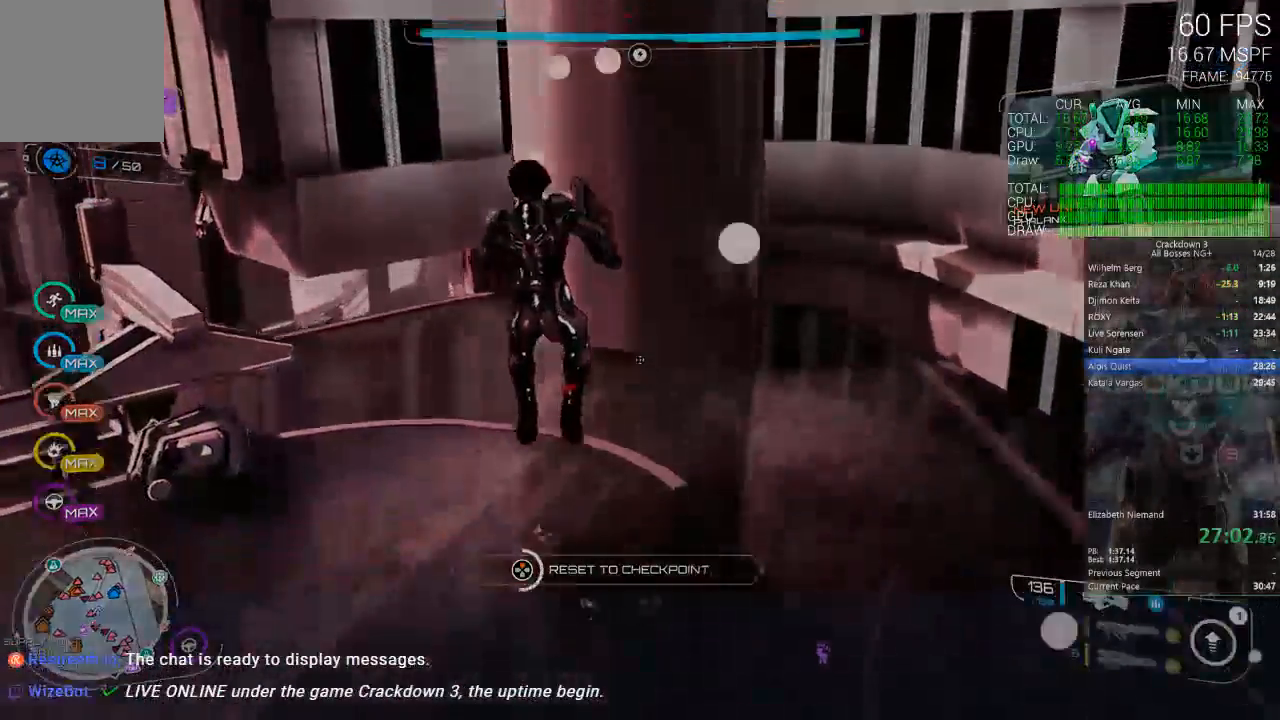
{"dt_ms": 500, "buttons": ["DPAD_UP"], "left_stick": "center", "right_stick": "center", "events": []}
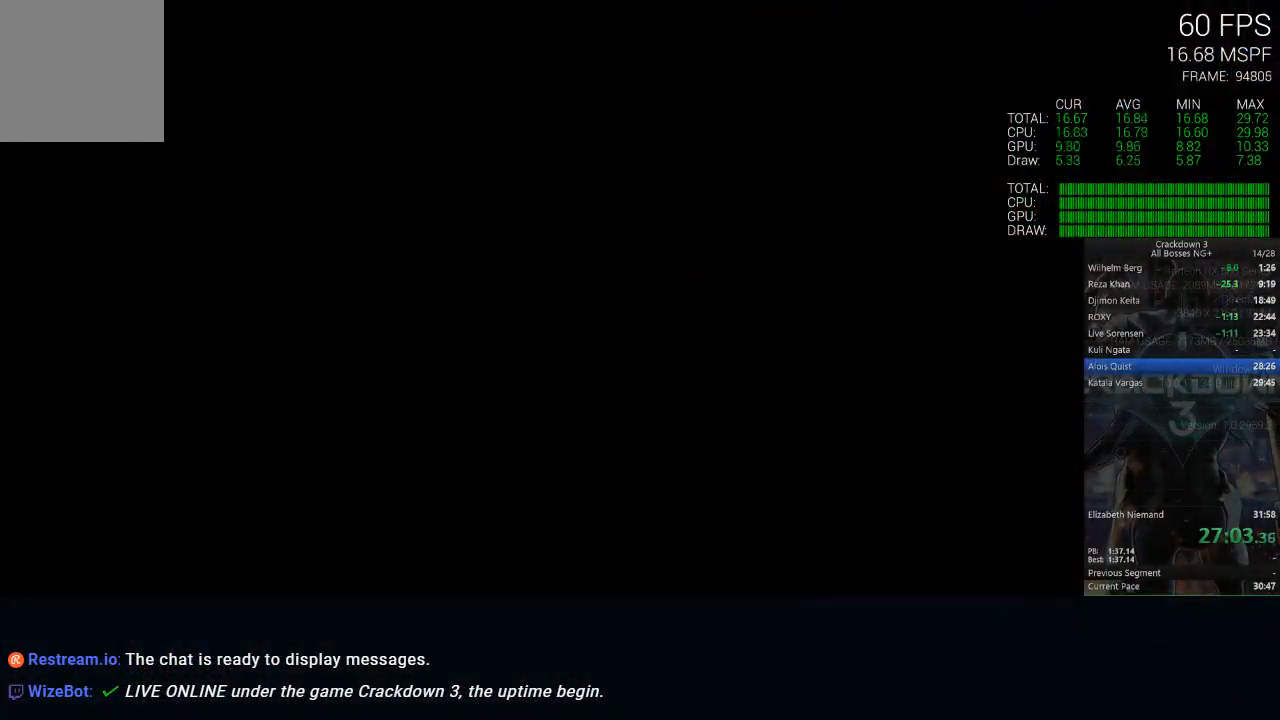
{"dt_ms": 500, "buttons": ["DPAD_UP"], "left_stick": "center", "right_stick": "center", "events": []}
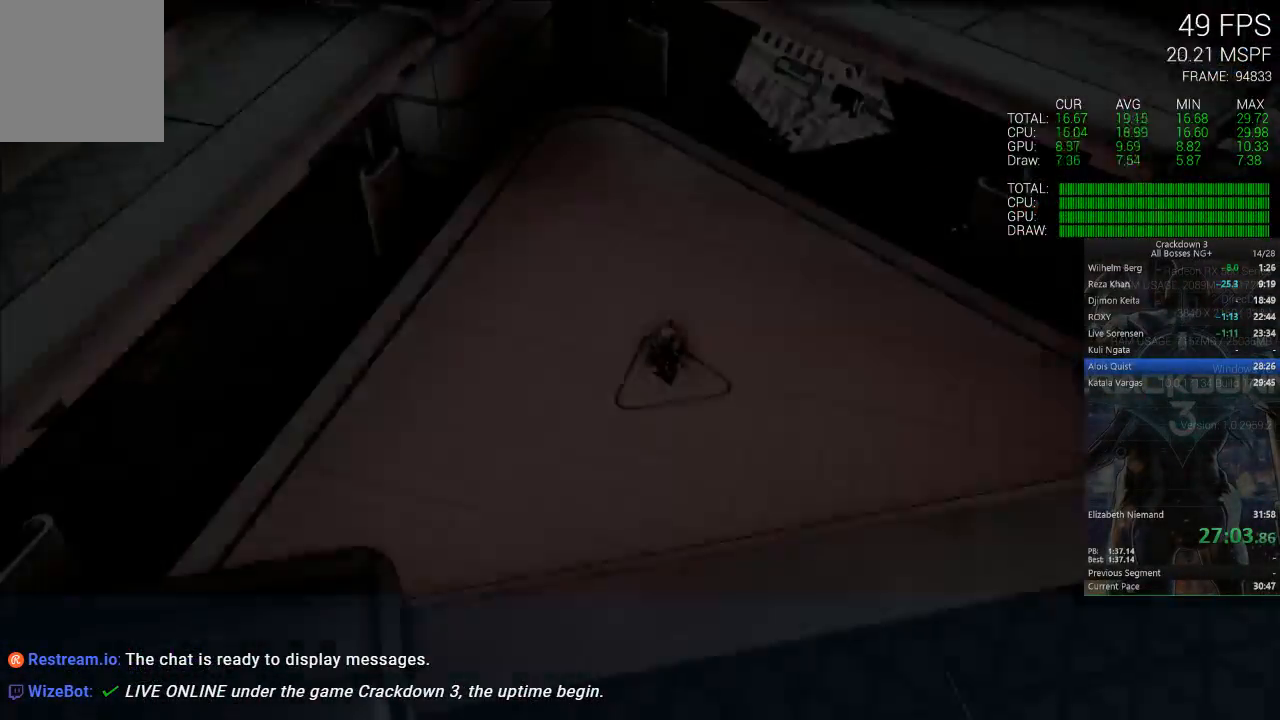
{"dt_ms": 500, "buttons": ["X"], "left_stick": "center", "right_stick": "center", "events": [[383, "DPAD_UP", "up"], [483, "X", "down"]]}
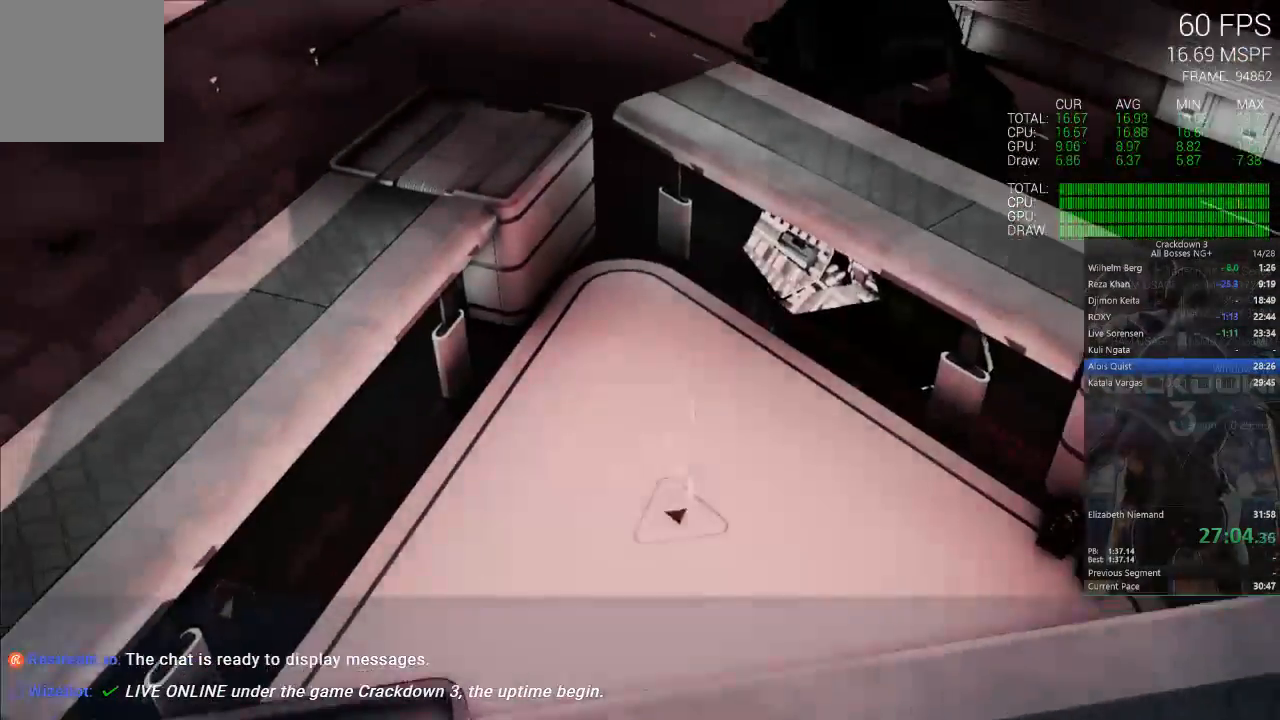
{"dt_ms": 500, "buttons": ["X"], "left_stick": "center", "right_stick": "center", "events": [[383, "X", "up"], [450, "X", "down"]]}
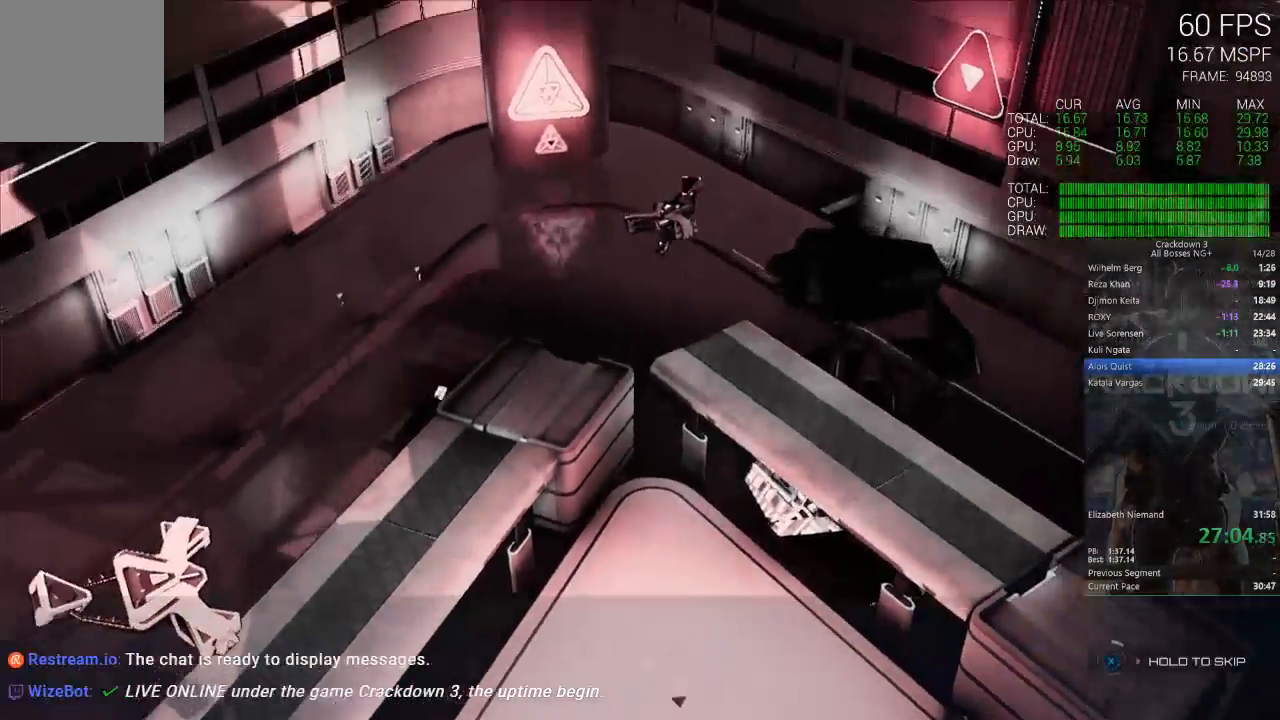
{"dt_ms": 500, "buttons": ["X"], "left_stick": "center", "right_stick": "center", "events": []}
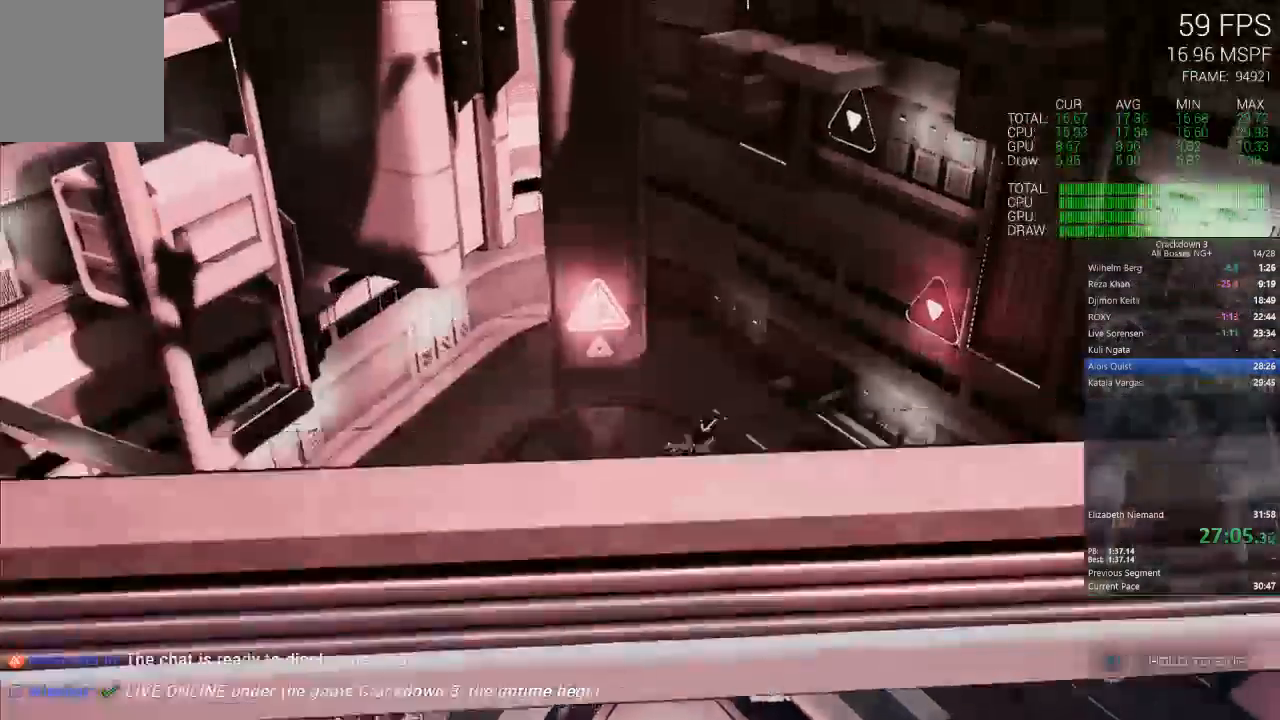
{"dt_ms": 500, "buttons": ["X"], "left_stick": "center", "right_stick": "center", "events": []}
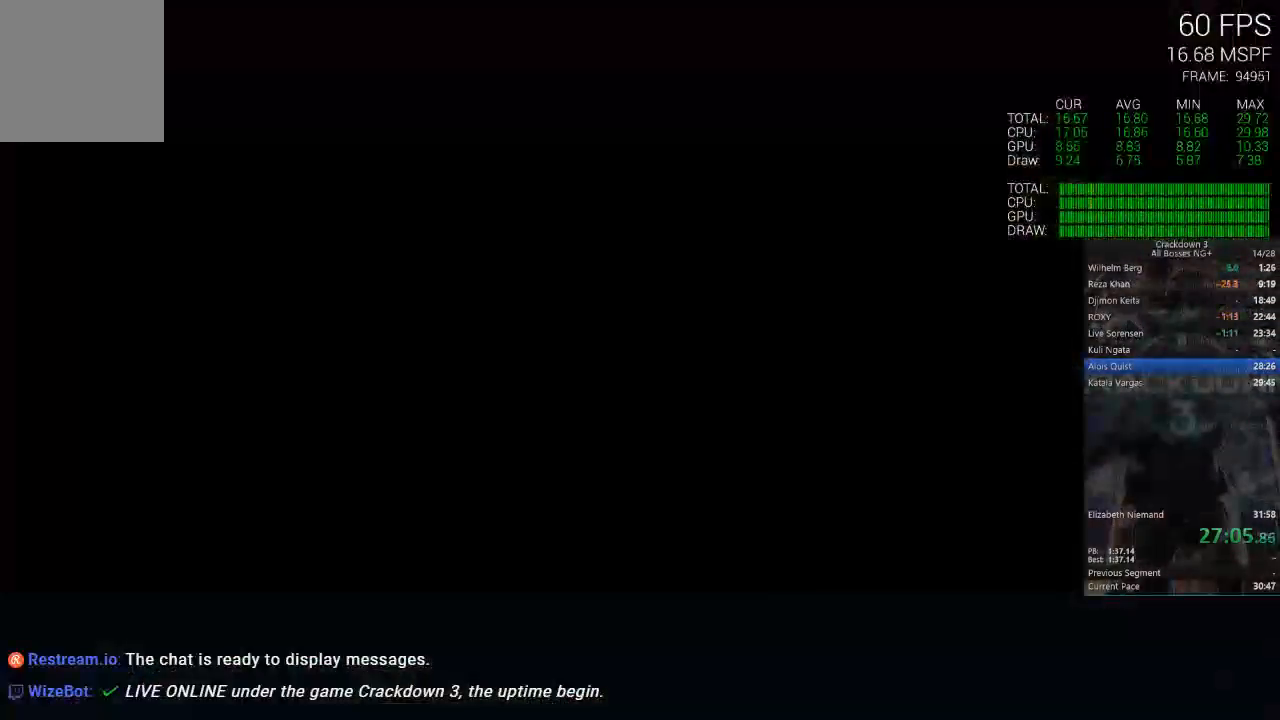
{"dt_ms": 500, "buttons": ["X"], "left_stick": "center", "right_stick": "center", "events": []}
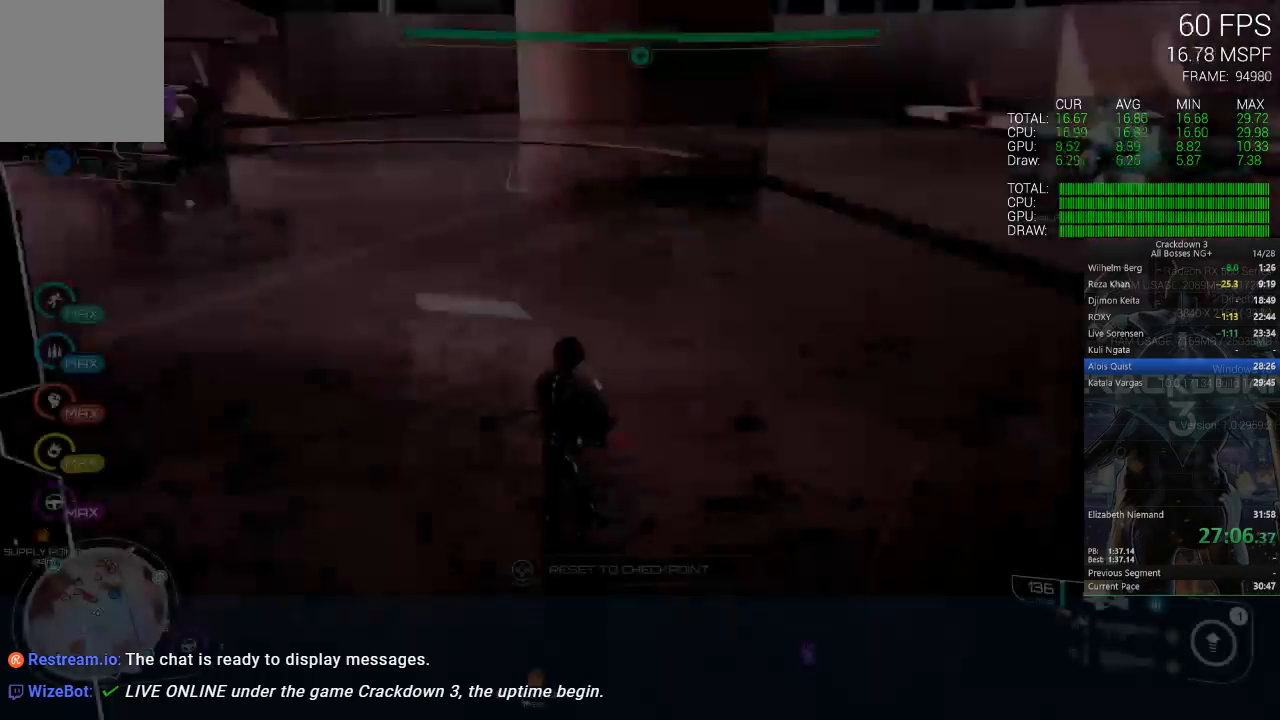
{"dt_ms": 1000, "buttons": [], "left_stick": "up-right", "right_stick": "left", "events": [[317, "X", "up"], [500, "right_stick", "up-left"], [850, "left_stick", "up-right"], [900, "right_stick", "left"]]}
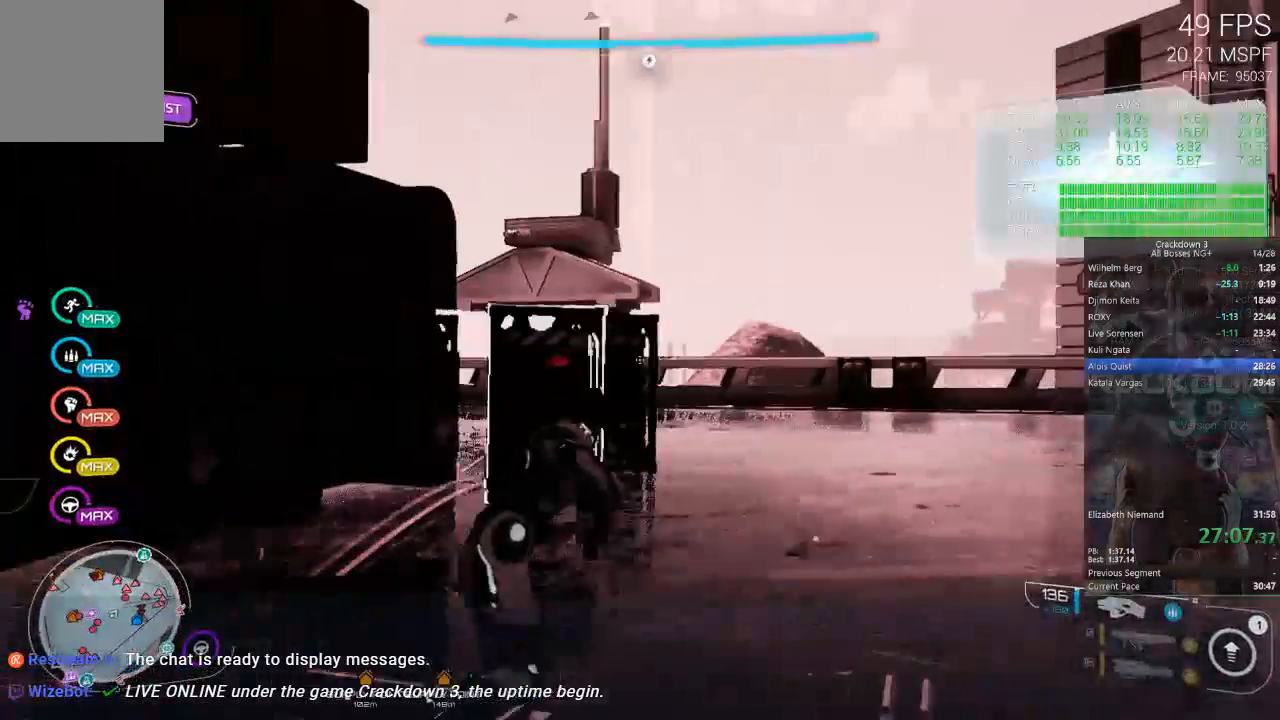
{"dt_ms": 500, "buttons": ["DPAD_UP"], "left_stick": "center", "right_stick": "right", "events": [[50, "right_stick", "center"], [83, "left_stick", "center"], [383, "DPAD_UP", "down"], [383, "right_stick", "right"]]}
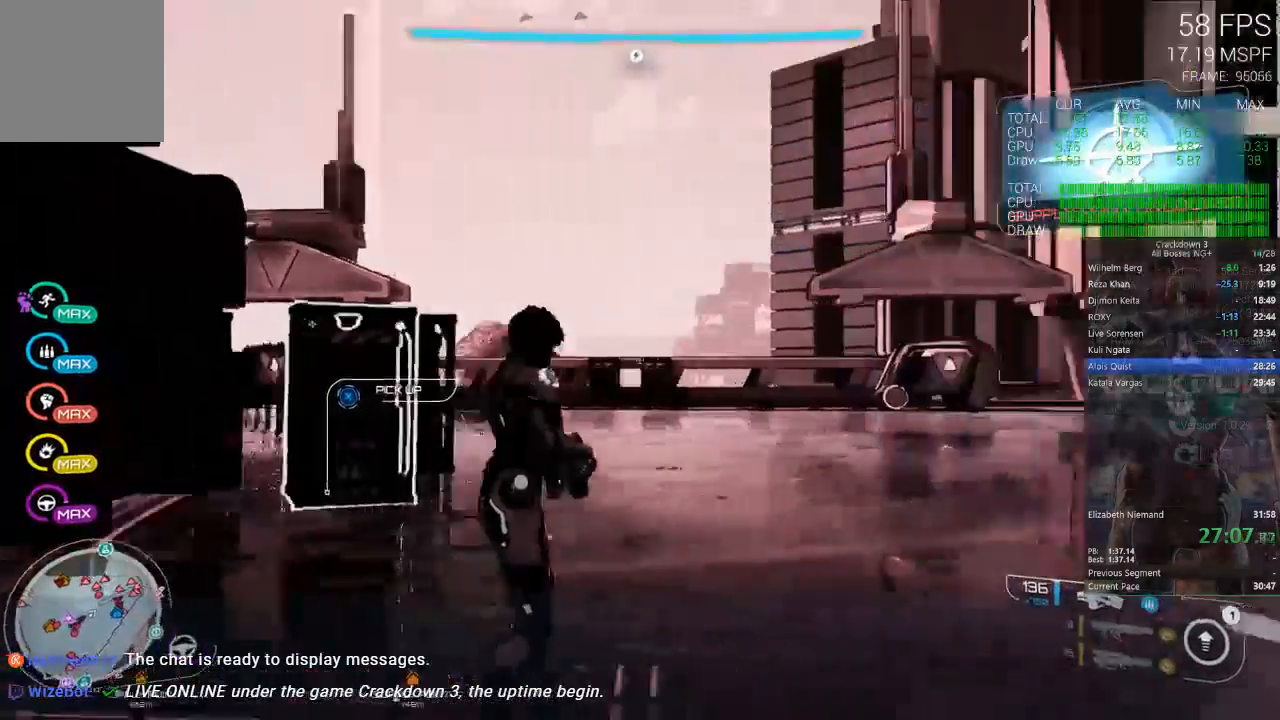
{"dt_ms": 500, "buttons": ["DPAD_UP"], "left_stick": "center", "right_stick": "center"}
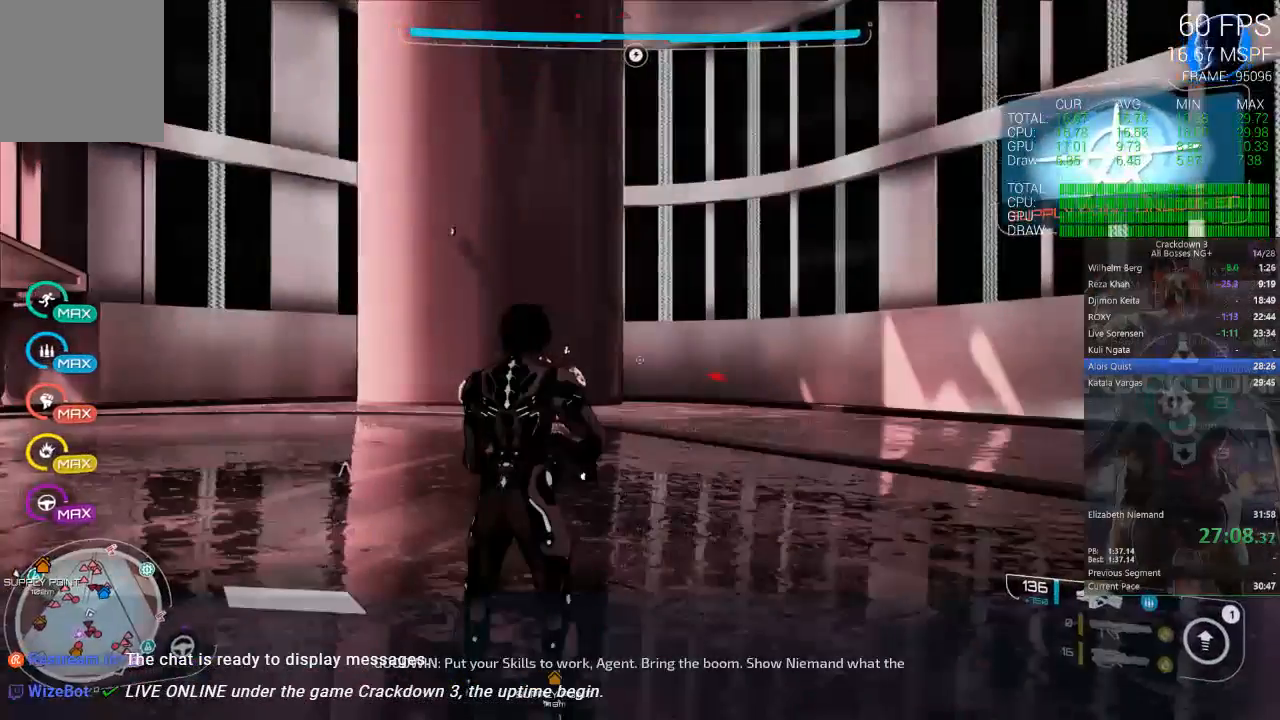
{"dt_ms": 500, "buttons": ["A"], "left_stick": "left", "right_stick": "center", "events": [[250, "DPAD_UP", "up"], [283, "right_stick", "up-left"], [350, "right_stick", "center"], [467, "left_stick", "left"], [500, "A", "down"]]}
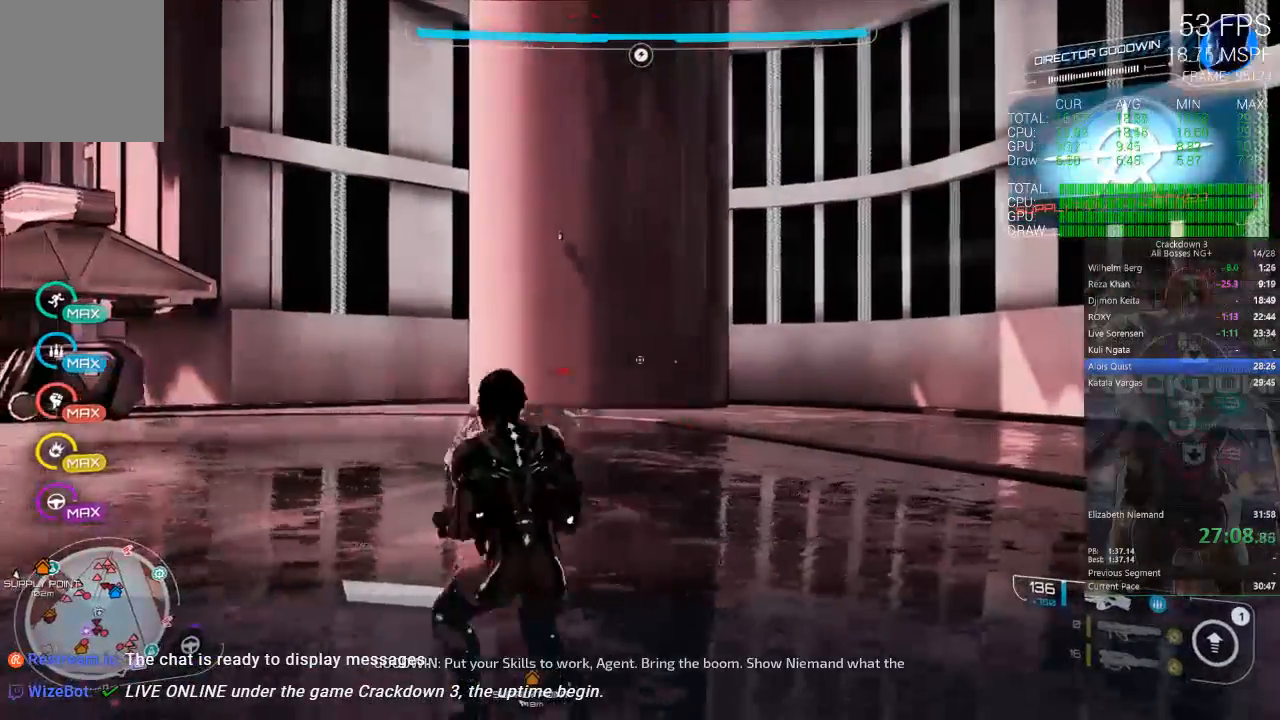
{"dt_ms": 500, "buttons": ["A"], "left_stick": "up-right", "right_stick": "center", "events": [[100, "left_stick", "down-left"], [233, "A", "up"], [300, "left_stick", "right"], [367, "A", "down"], [450, "left_stick", "up-right"]]}
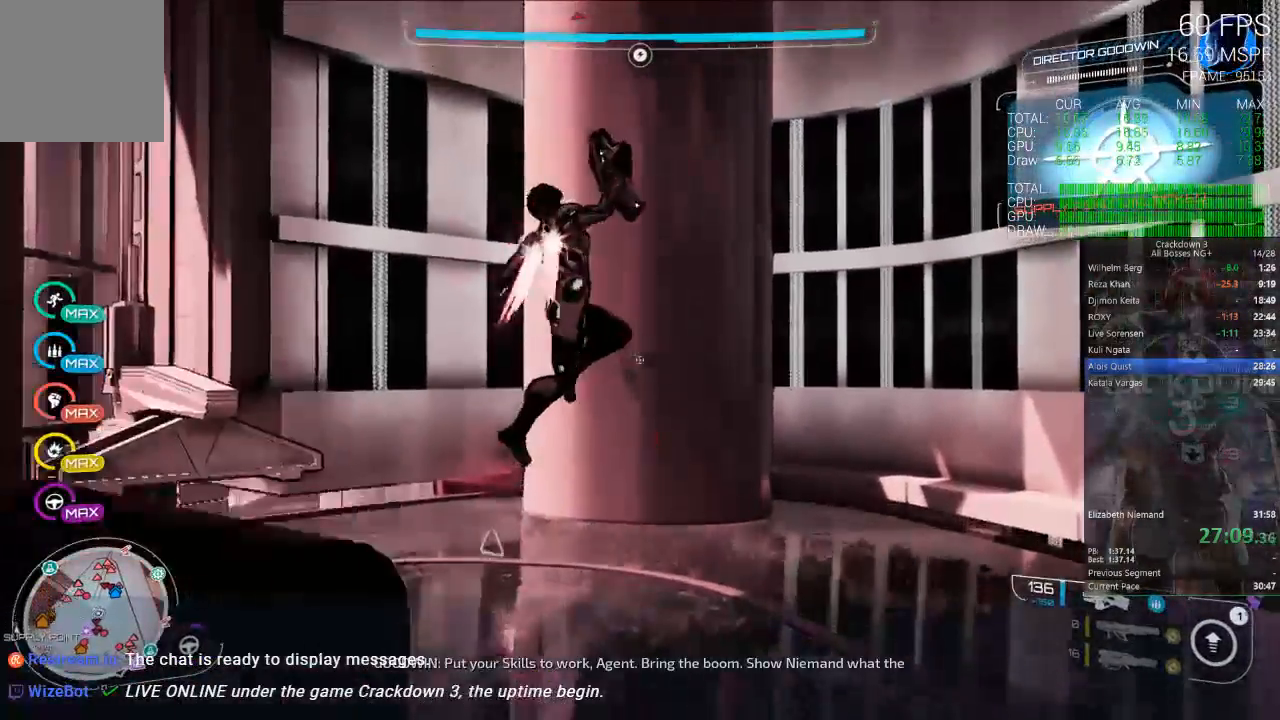
{"dt_ms": 500, "buttons": ["A"], "left_stick": "center", "right_stick": "center", "events": [[83, "left_stick", "up-left"], [200, "left_stick", "down"], [250, "left_stick", "center"]]}
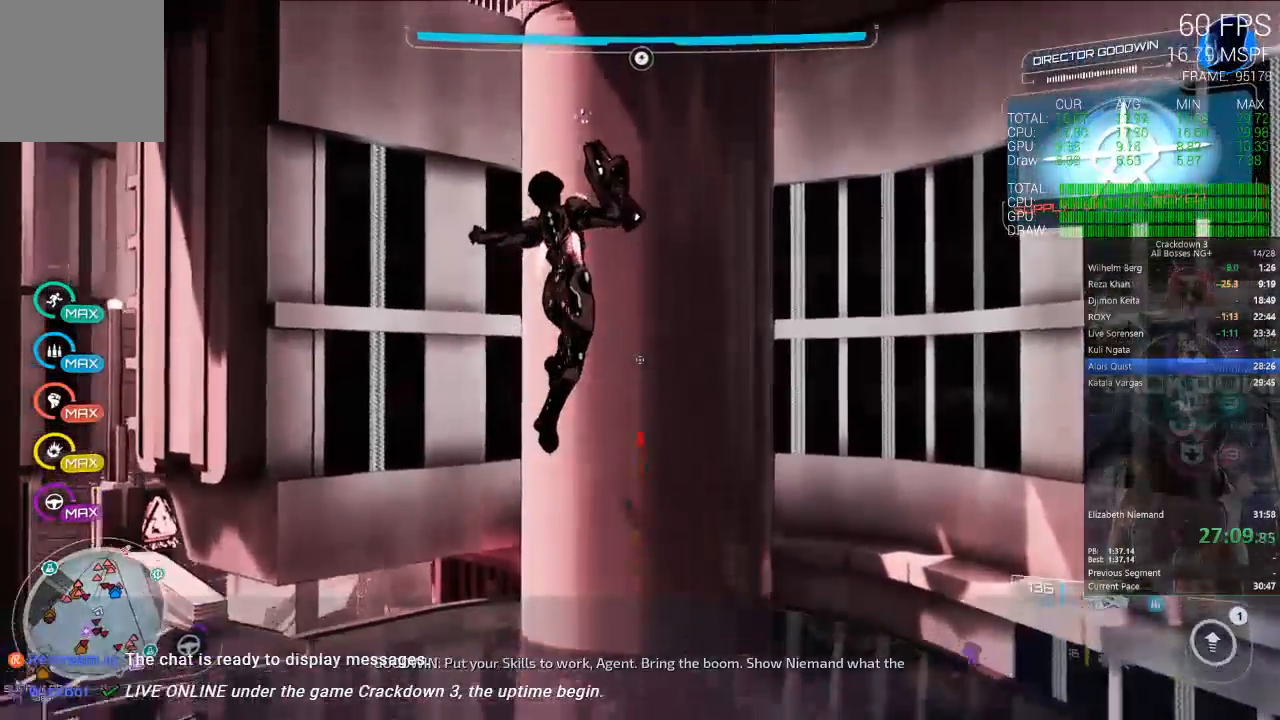
{"dt_ms": 1000, "buttons": ["A"], "left_stick": "up-left", "right_stick": "center", "events": [[17, "left_stick", "down"], [83, "left_stick", "center"], [200, "left_stick", "right"], [300, "left_stick", "center"], [450, "left_stick", "up"], [850, "left_stick", "up-left"]]}
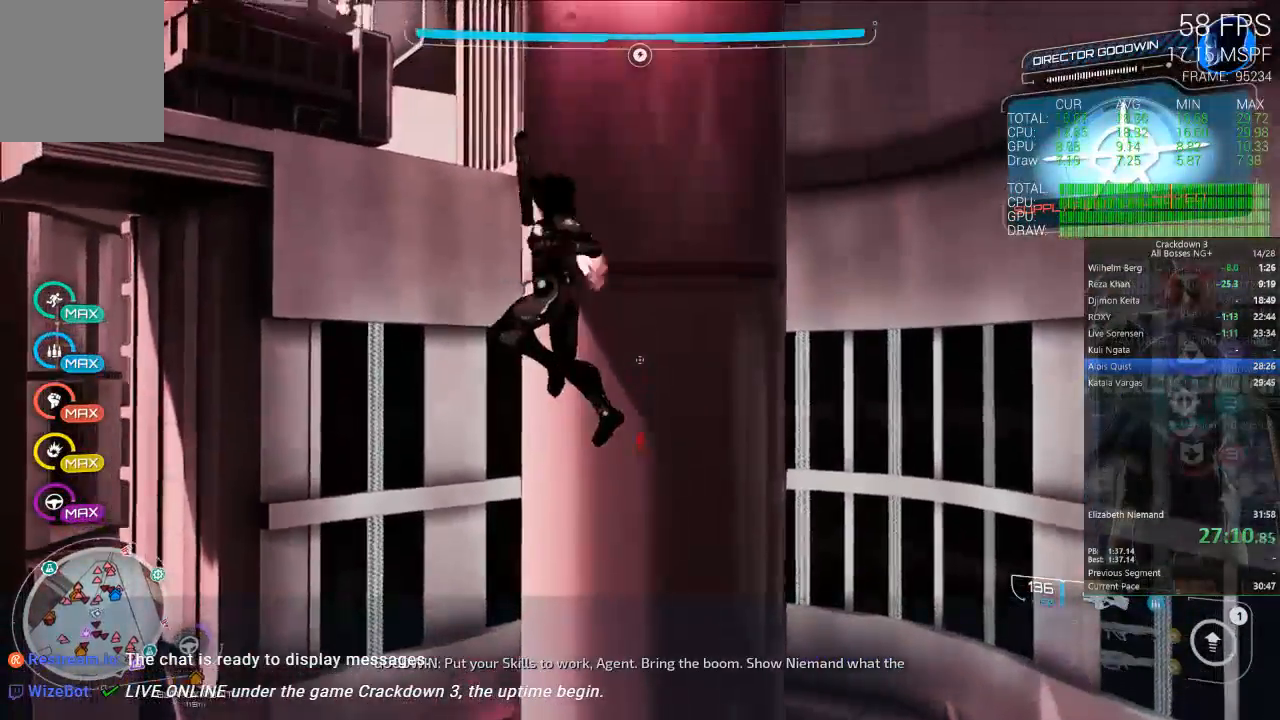
{"dt_ms": 500, "buttons": ["A", "L1"], "left_stick": "up-right", "right_stick": "center", "events": [[50, "left_stick", "down-left"], [150, "Y", "down"], [150, "left_stick", "down-right"], [250, "Y", "up"], [250, "left_stick", "right"], [450, "L1", "down"], [500, "left_stick", "up-right"]]}
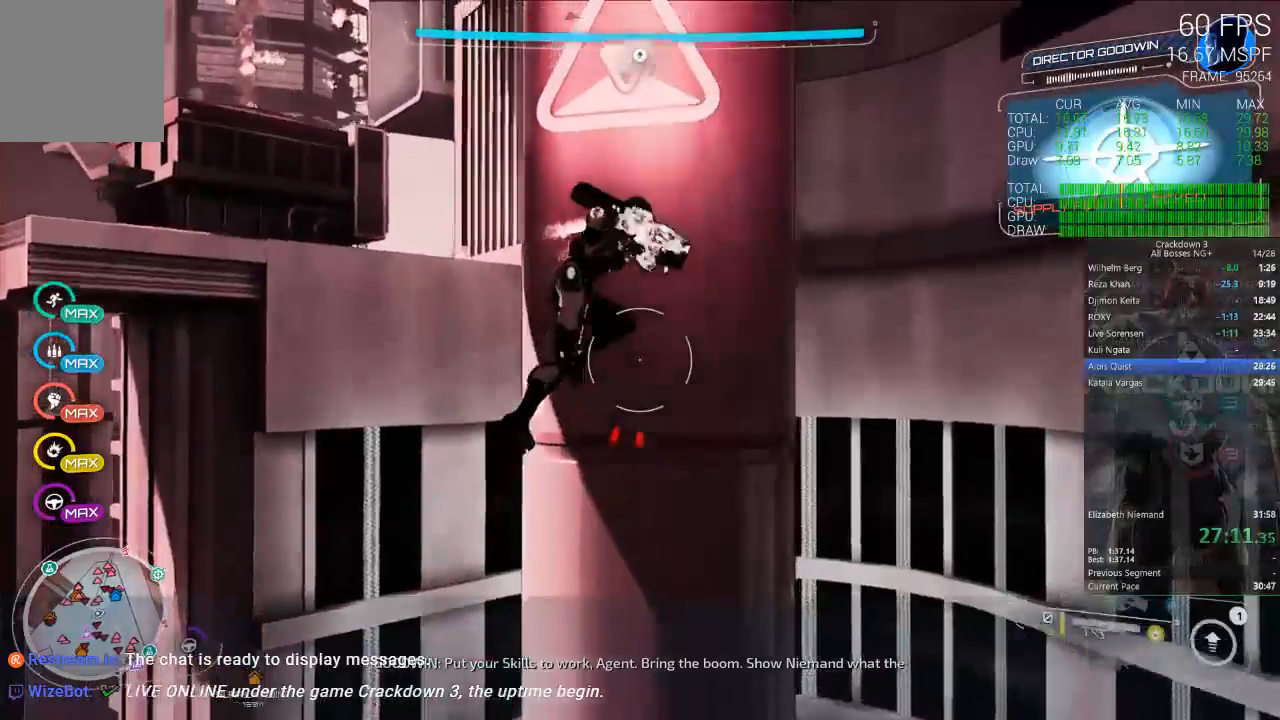
{"dt_ms": 500, "buttons": ["A"], "left_stick": "up-left", "right_stick": "center", "events": [[117, "L1", "up"], [117, "left_stick", "up"], [233, "left_stick", "up-left"]]}
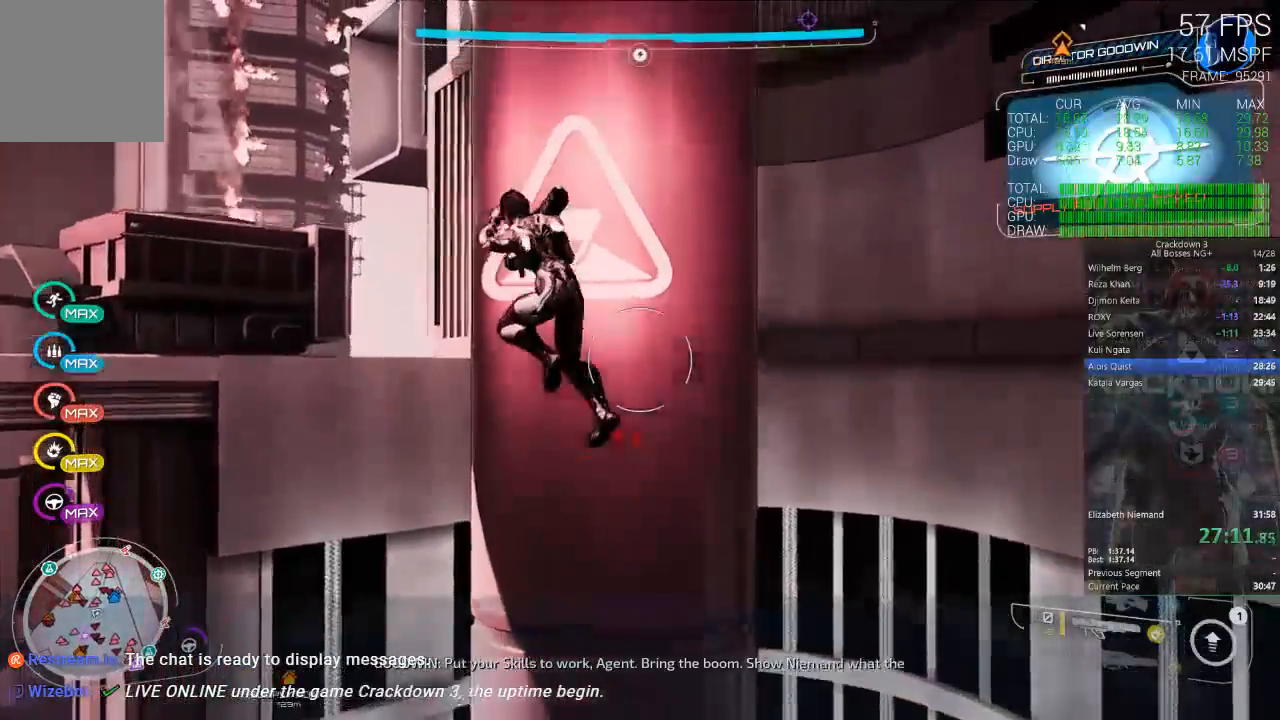
{"dt_ms": 500, "buttons": ["A"], "left_stick": "up-left", "right_stick": "center", "events": []}
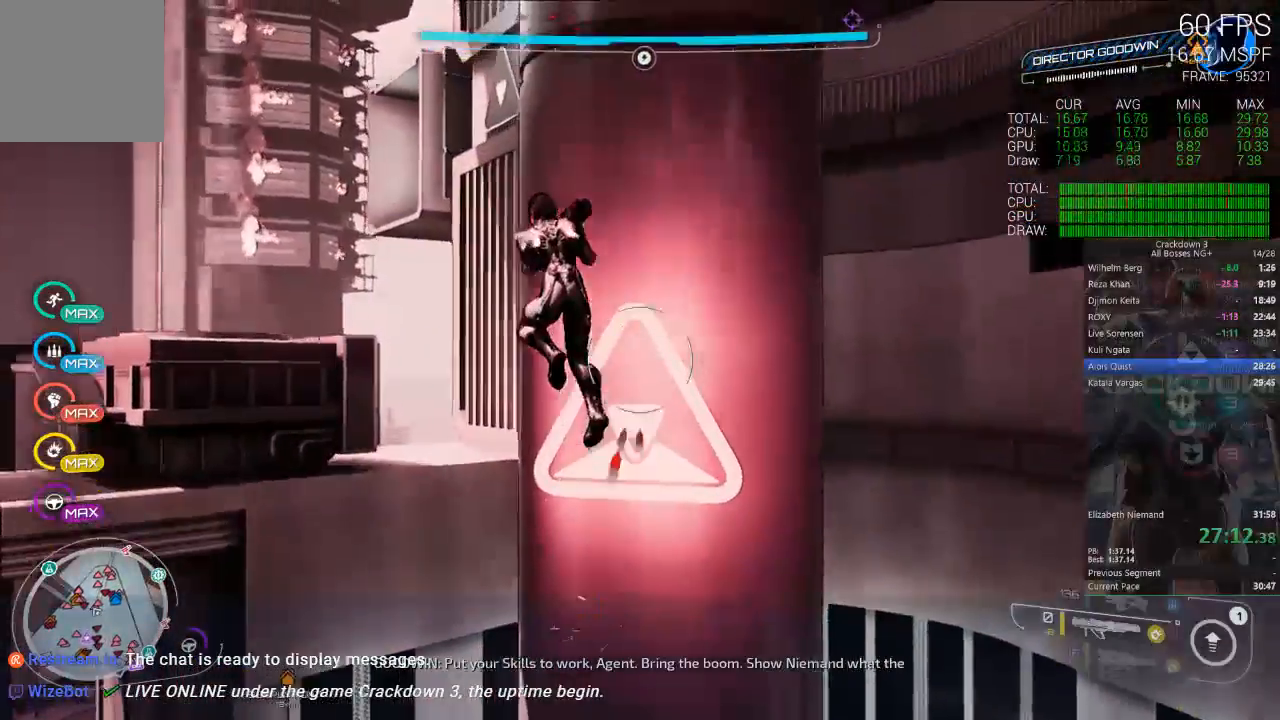
{"dt_ms": 500, "buttons": ["A"], "left_stick": "up-left", "right_stick": "center", "events": []}
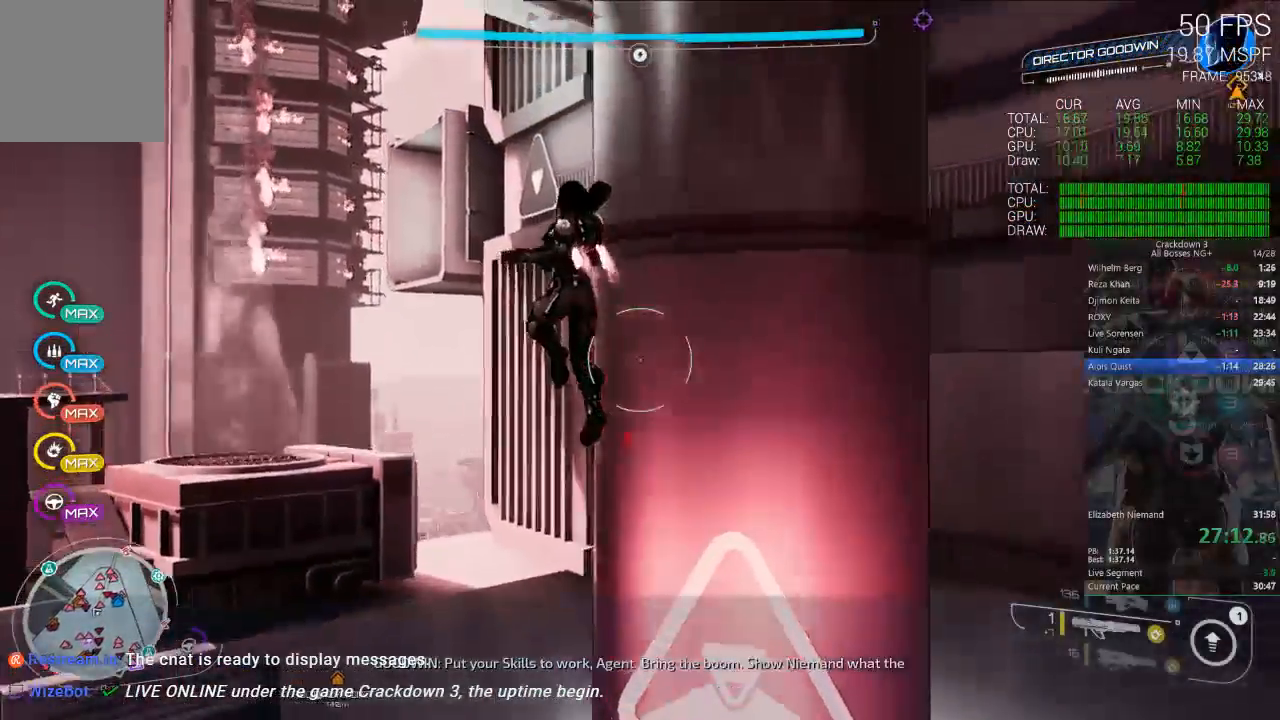
{"dt_ms": 500, "buttons": [], "left_stick": "up", "right_stick": "down-left", "events": [[150, "A", "up"], [183, "L3", "down"], [367, "right_stick", "down-left"], [383, "L3", "up"], [467, "left_stick", "up"]]}
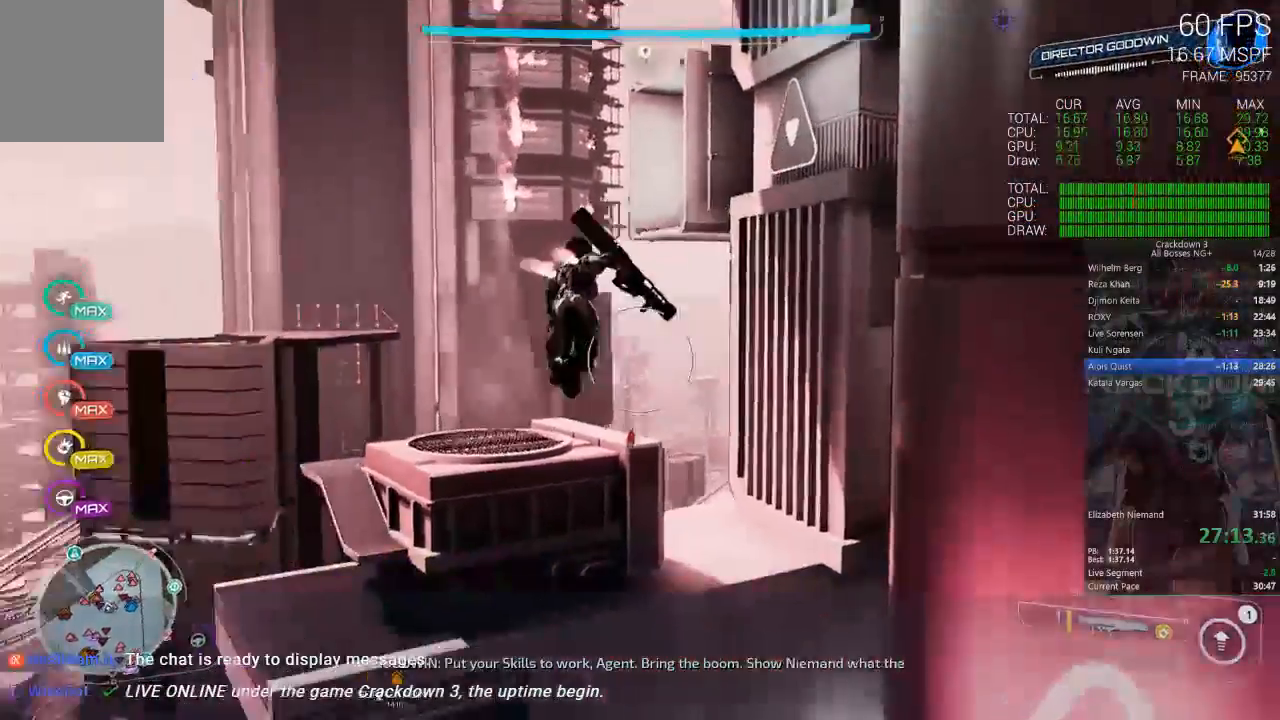
{"dt_ms": 500, "buttons": ["L3"], "left_stick": "up", "right_stick": "center", "events": [[150, "right_stick", "center"], [367, "L3", "down"]]}
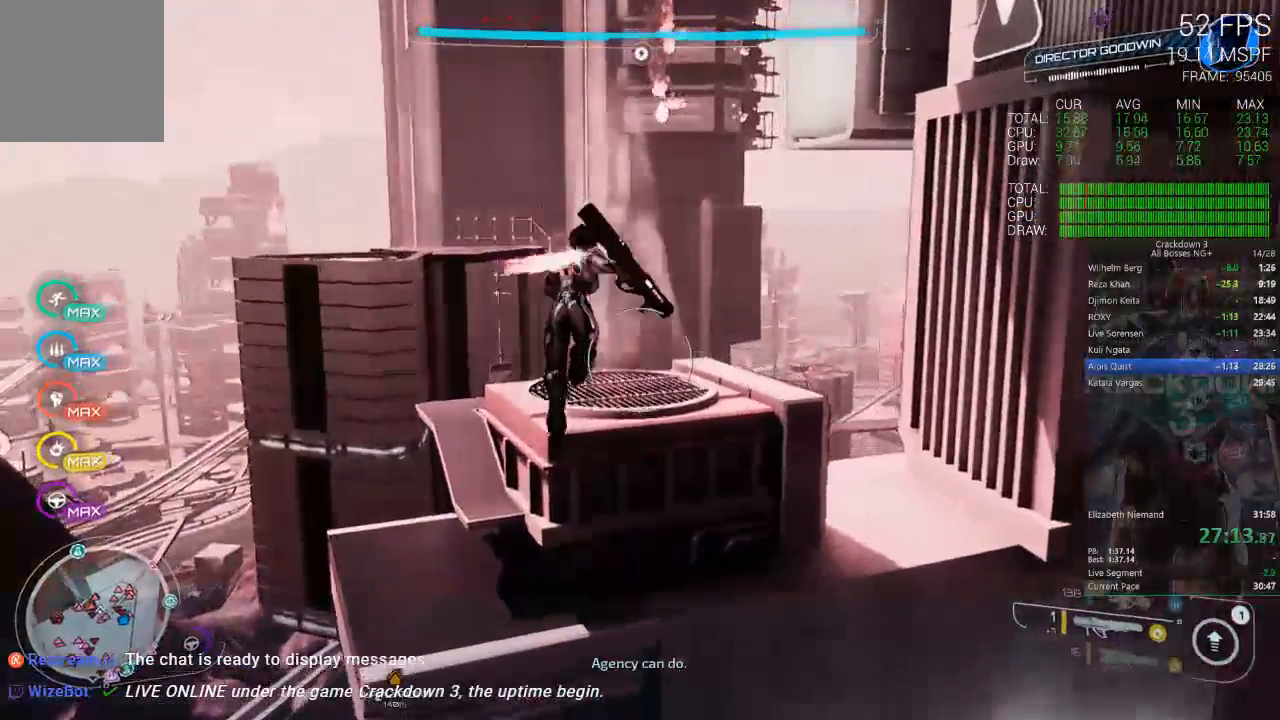
{"dt_ms": 500, "buttons": [], "left_stick": "up", "right_stick": "center", "events": [[67, "L3", "up"]]}
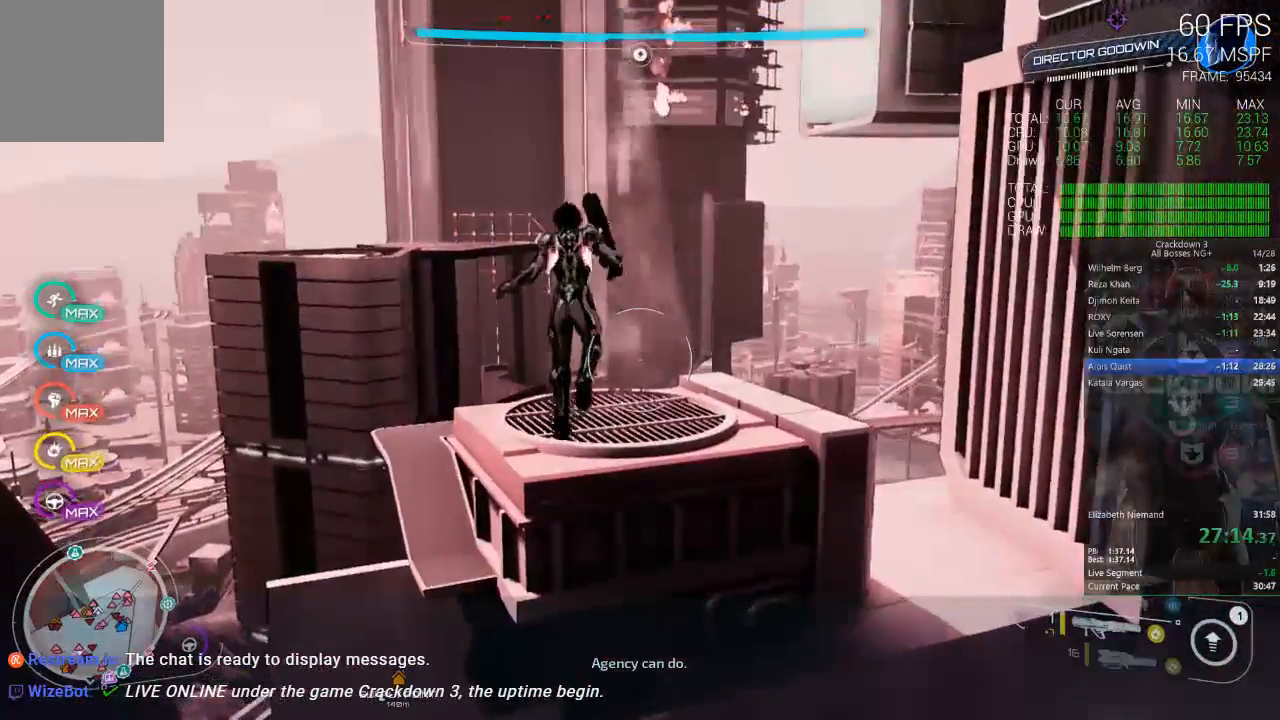
{"dt_ms": 500, "buttons": ["A"], "left_stick": "up", "right_stick": "center", "events": [[183, "A", "down"]]}
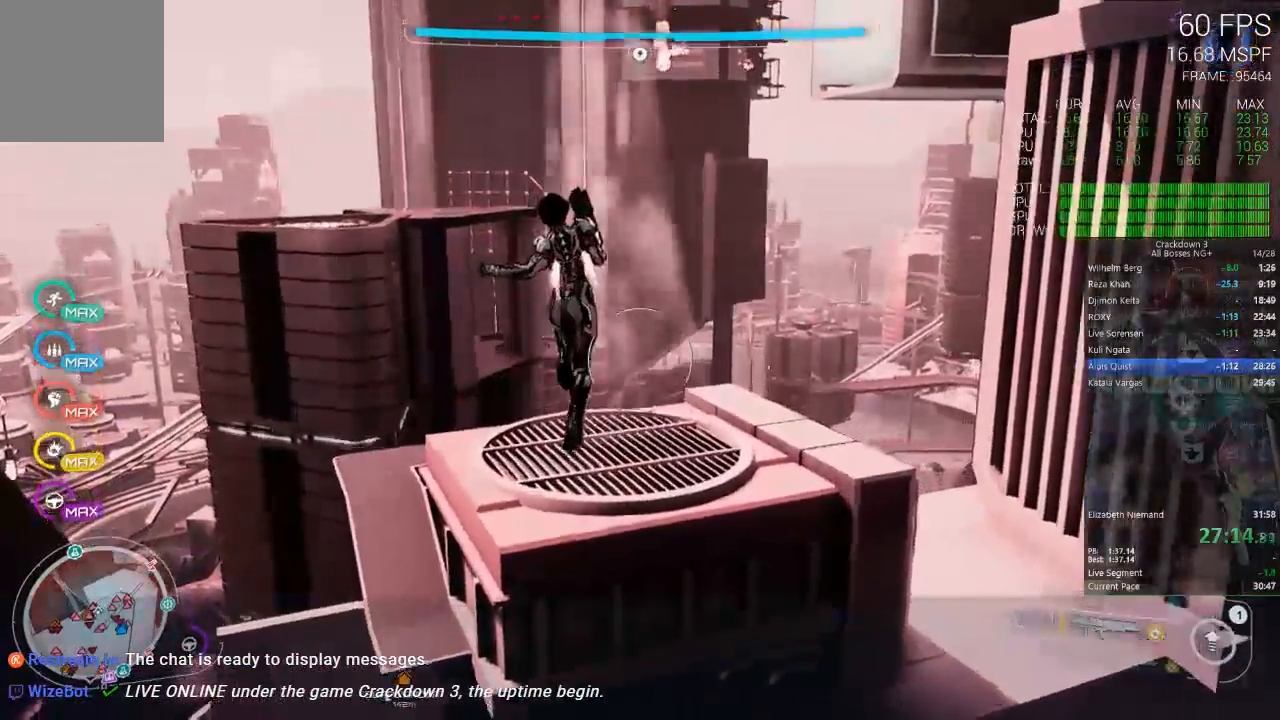
{"dt_ms": 500, "buttons": ["A"], "left_stick": "up", "right_stick": "center", "events": []}
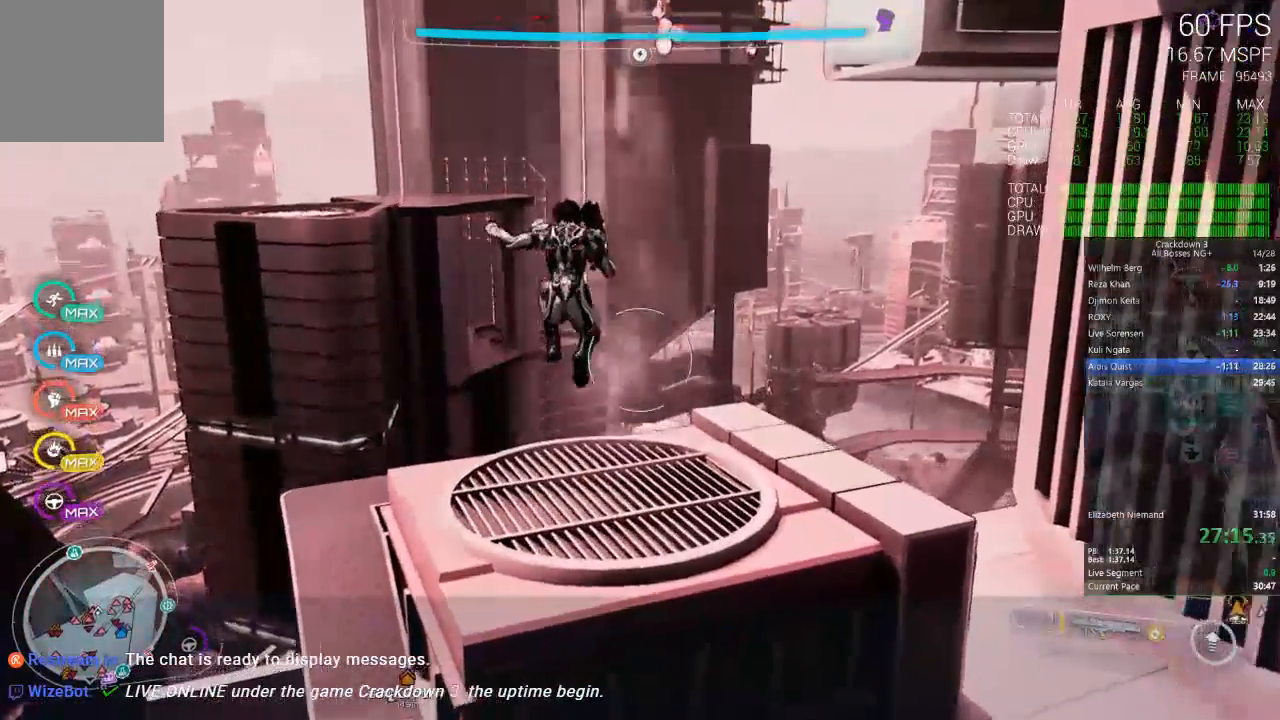
{"dt_ms": 500, "buttons": ["A"], "left_stick": "up-left", "right_stick": "center", "events": [[50, "left_stick", "up-left"]]}
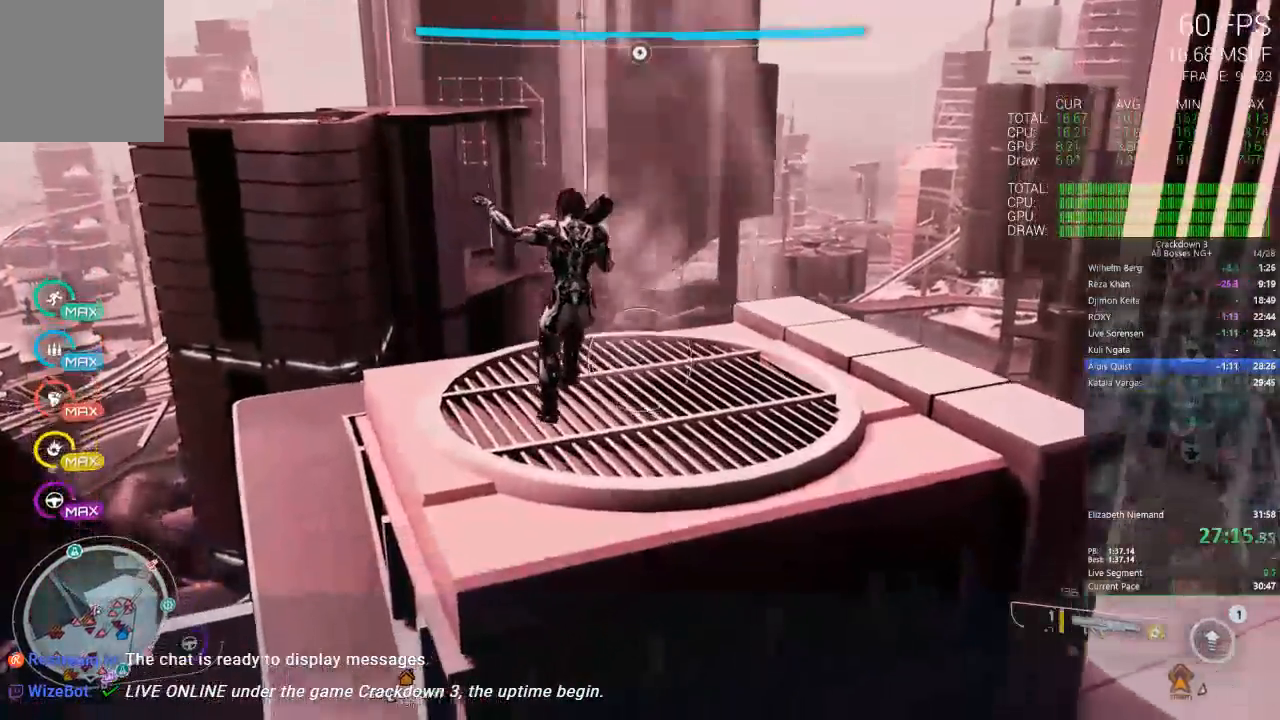
{"dt_ms": 500, "buttons": [], "left_stick": "up", "right_stick": "center", "events": [[83, "left_stick", "up"], [367, "A", "up"]]}